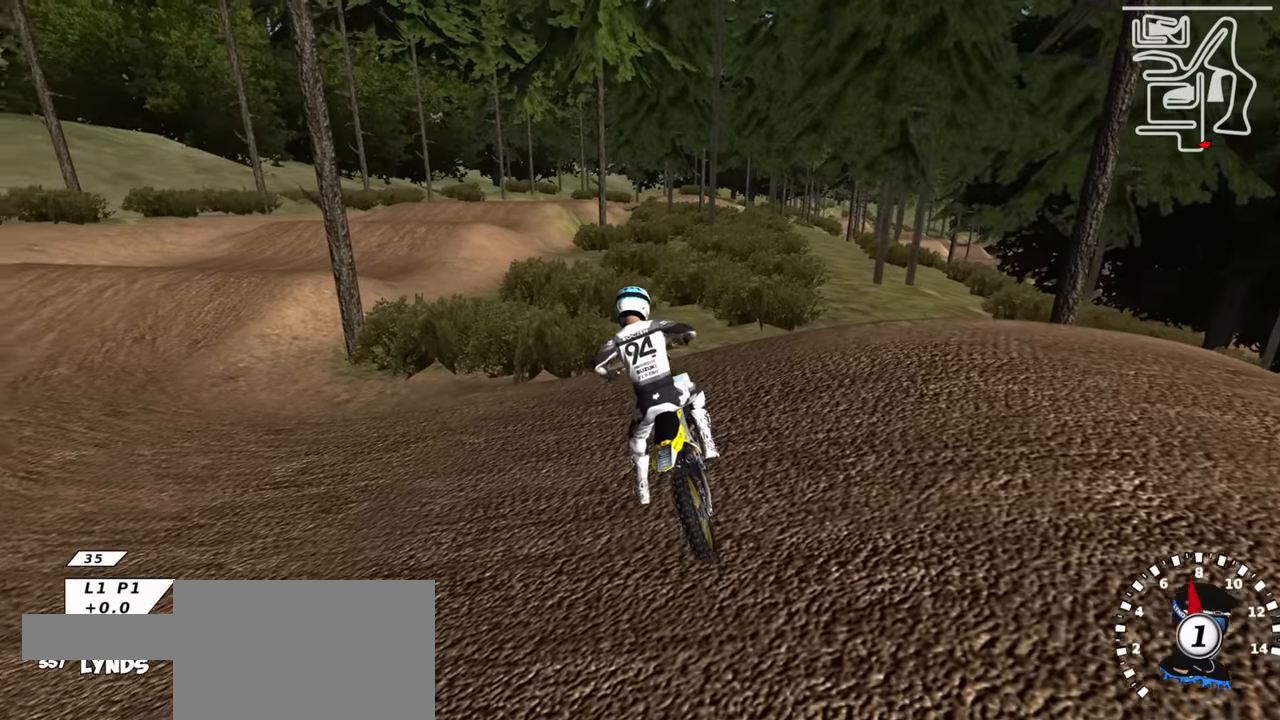
Gameplay with a controller (PlayStation layout); each line is a JSON object with the inputs held at the frame after it. "events" lists button and stick changes between this image and that frame as [ms after this image, input, new state], when the widget could be followed in between.
{"buttons": [], "left_stick": "center", "right_stick": "center", "events": [[67, "SQUARE", "up"], [150, "R2", "up"], [267, "right_stick", "up-left"], [317, "left_stick", "center"], [367, "right_stick", "center"]]}
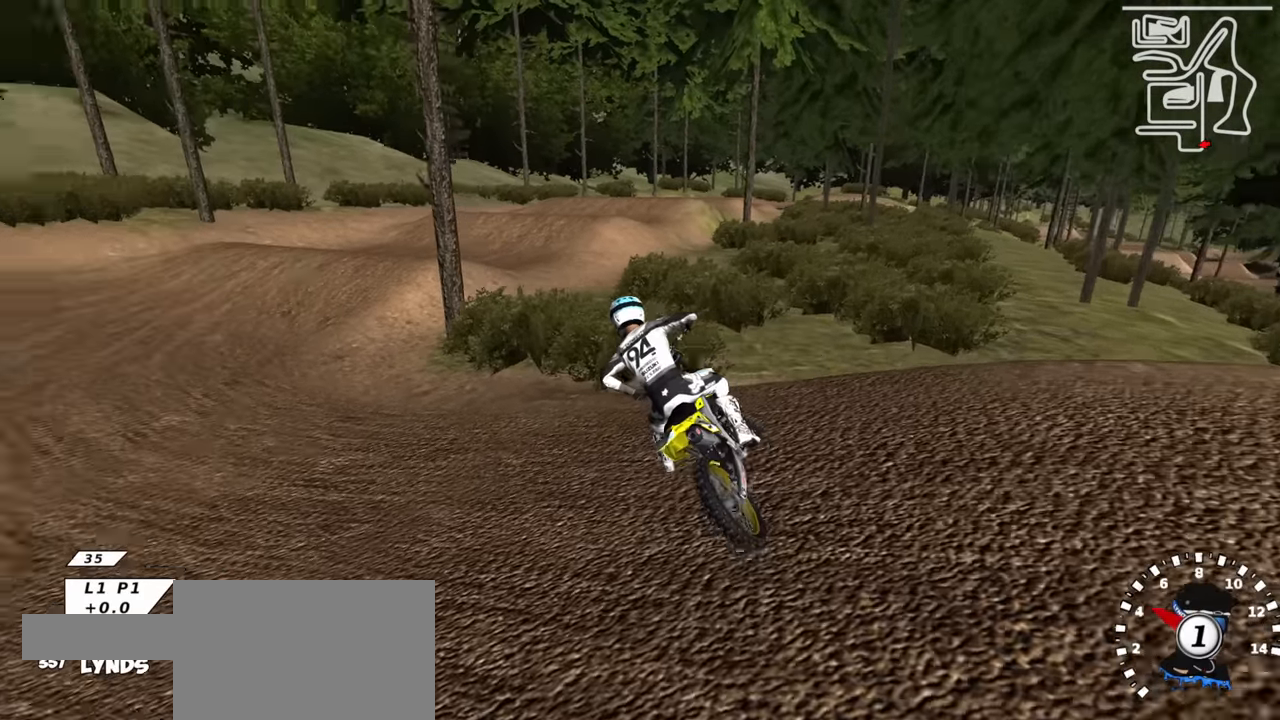
{"buttons": [], "left_stick": "up-right", "right_stick": "up", "events": [[67, "left_stick", "up-right"], [133, "R2", "down"], [233, "right_stick", "up"], [467, "R2", "up"]]}
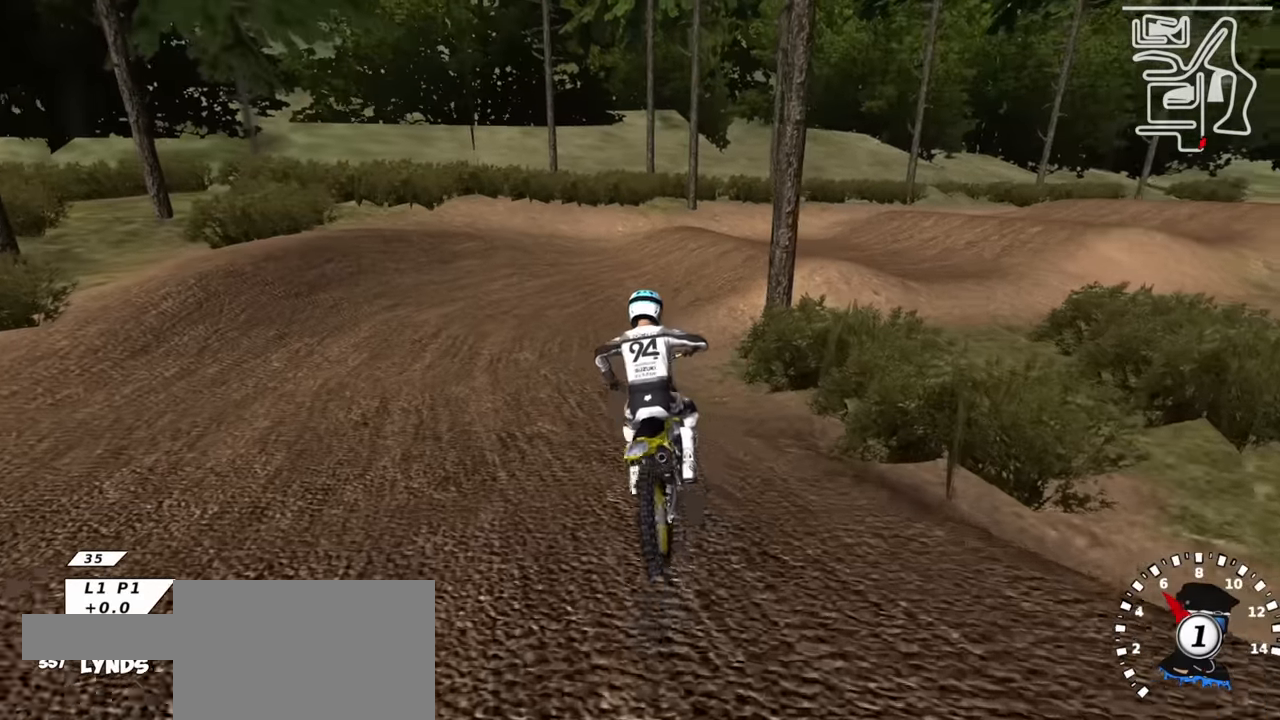
{"buttons": ["R2", "R3"], "left_stick": "center", "right_stick": "up", "events": [[33, "SQUARE", "down"], [67, "R2", "down"], [83, "R3", "down"], [117, "SQUARE", "up"], [300, "R2", "up"], [350, "R2", "down"], [467, "left_stick", "center"]]}
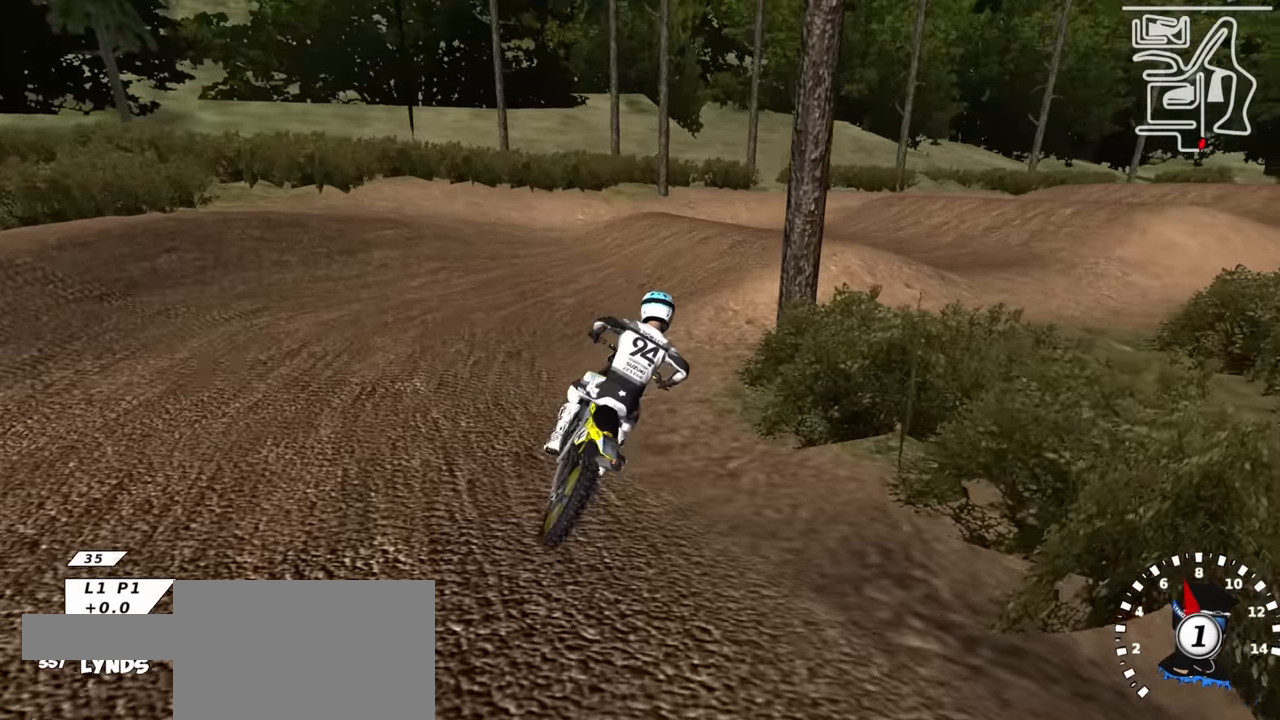
{"buttons": ["R2"], "left_stick": "down-left", "right_stick": "down", "events": [[33, "left_stick", "right"], [83, "right_stick", "center"], [100, "R2", "up"], [117, "left_stick", "center"], [167, "R2", "down"], [167, "R3", "up"], [217, "left_stick", "down-left"], [217, "right_stick", "up"], [467, "right_stick", "down"]]}
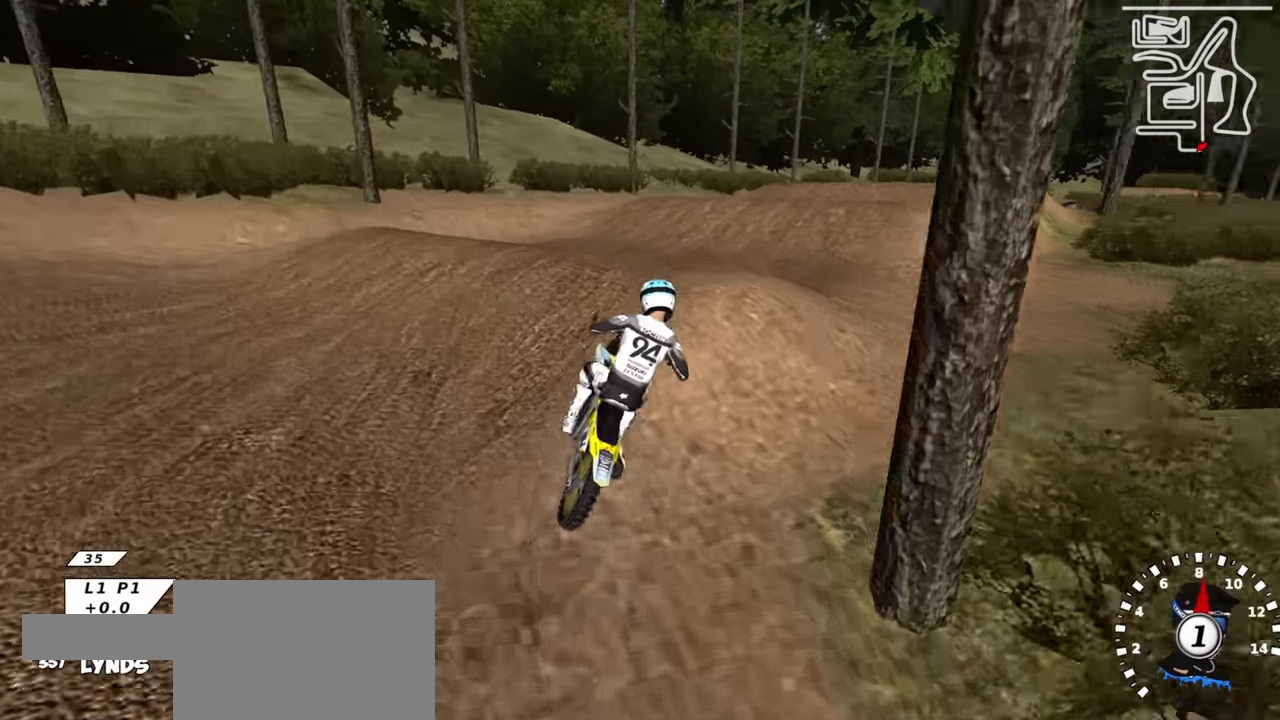
{"buttons": [], "left_stick": "right", "right_stick": "up", "events": [[33, "left_stick", "center"], [133, "right_stick", "center"], [167, "left_stick", "up-right"], [183, "TRIANGLE", "down"], [200, "right_stick", "up"], [250, "TRIANGLE", "up"], [267, "R2", "up"], [383, "left_stick", "right"]]}
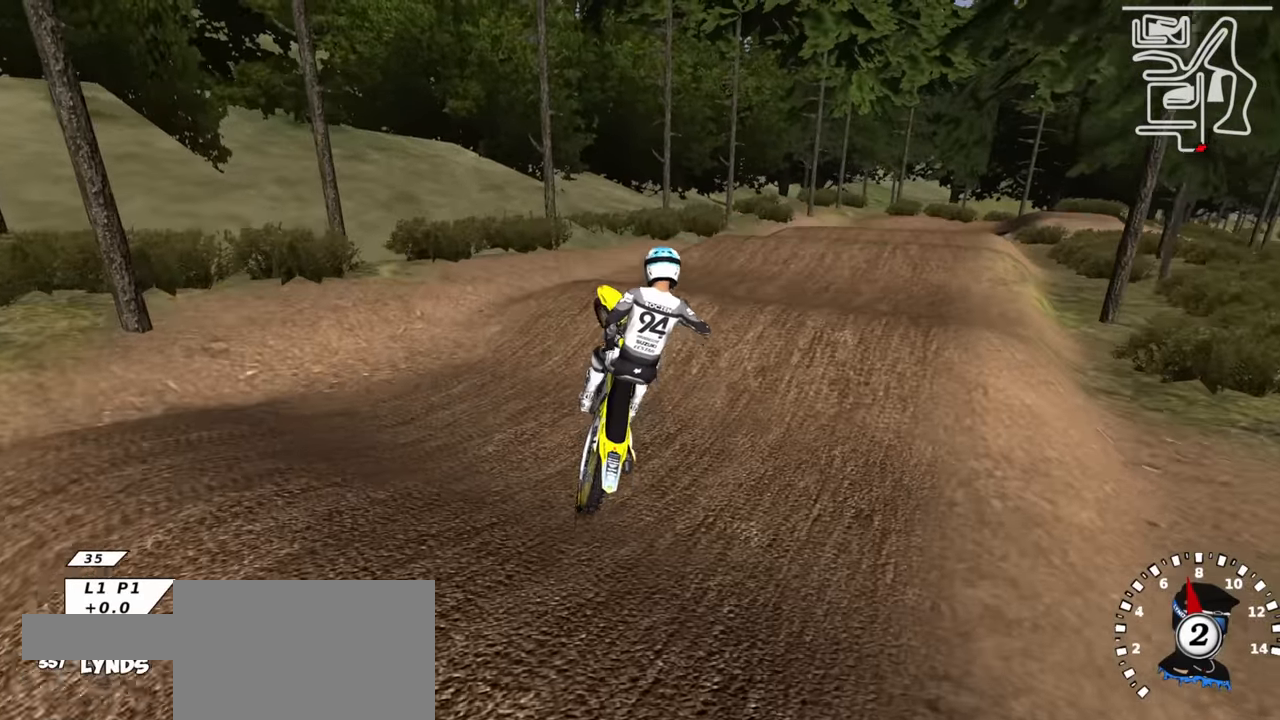
{"buttons": ["L1", "R3"], "left_stick": "right", "right_stick": "down-left", "events": [[67, "right_stick", "down-left"], [117, "SQUARE", "down"], [183, "R3", "down"], [217, "SQUARE", "up"], [333, "L1", "down"], [333, "SQUARE", "down"], [433, "SQUARE", "up"]]}
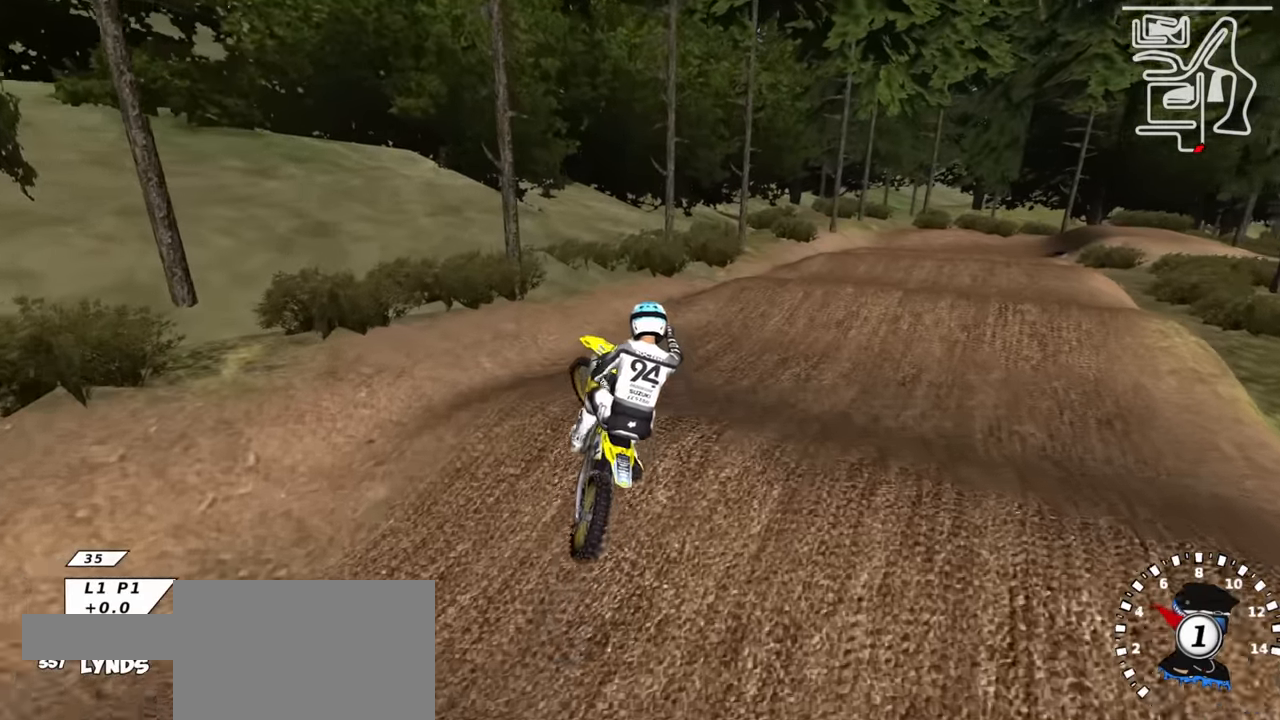
{"buttons": ["R2", "R3"], "left_stick": "up-right", "right_stick": "left", "events": [[33, "left_stick", "up-left"], [67, "L1", "up"], [83, "right_stick", "up-left"], [200, "left_stick", "center"], [217, "R2", "down"], [250, "right_stick", "left"], [317, "left_stick", "up-right"], [367, "R2", "up"], [400, "R2", "down"]]}
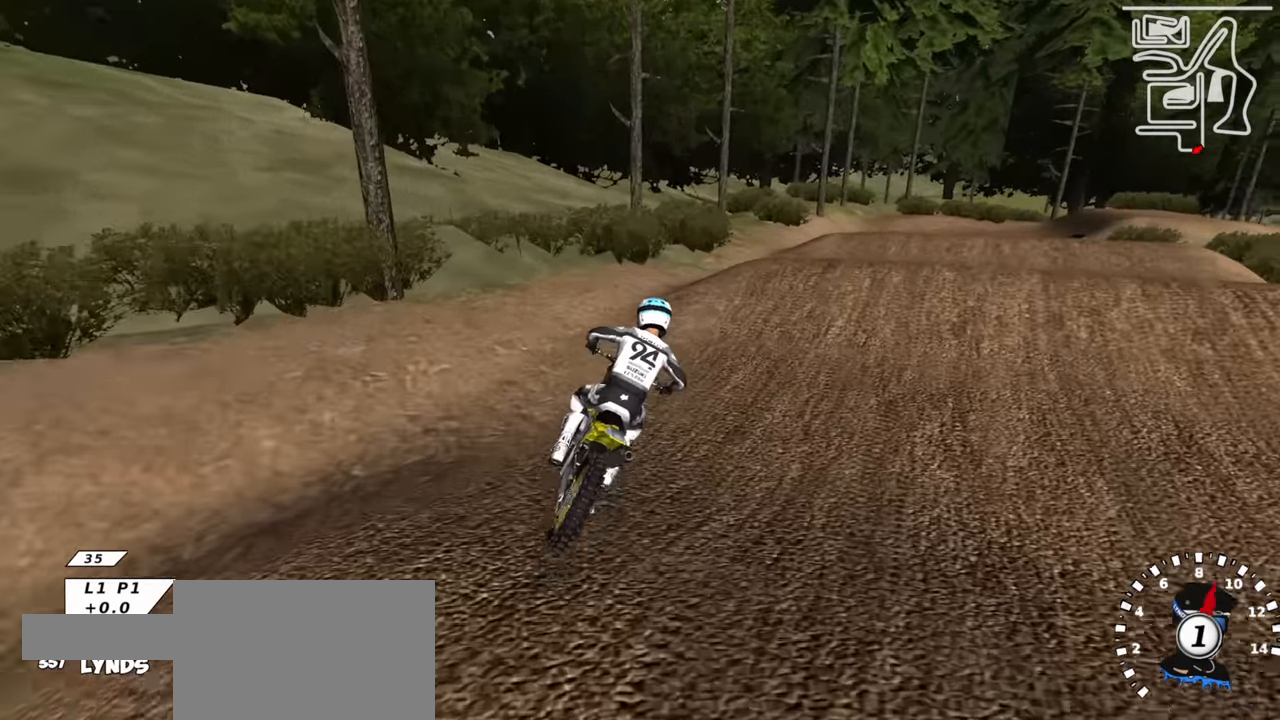
{"buttons": ["TRIANGLE", "R2"], "left_stick": "right", "right_stick": "center", "events": [[50, "R3", "up"], [50, "right_stick", "up-left"], [133, "left_stick", "center"], [250, "TRIANGLE", "down"], [250, "left_stick", "down-left"], [367, "TRIANGLE", "up"], [400, "right_stick", "down"], [483, "TRIANGLE", "down"], [483, "left_stick", "right"], [500, "right_stick", "center"]]}
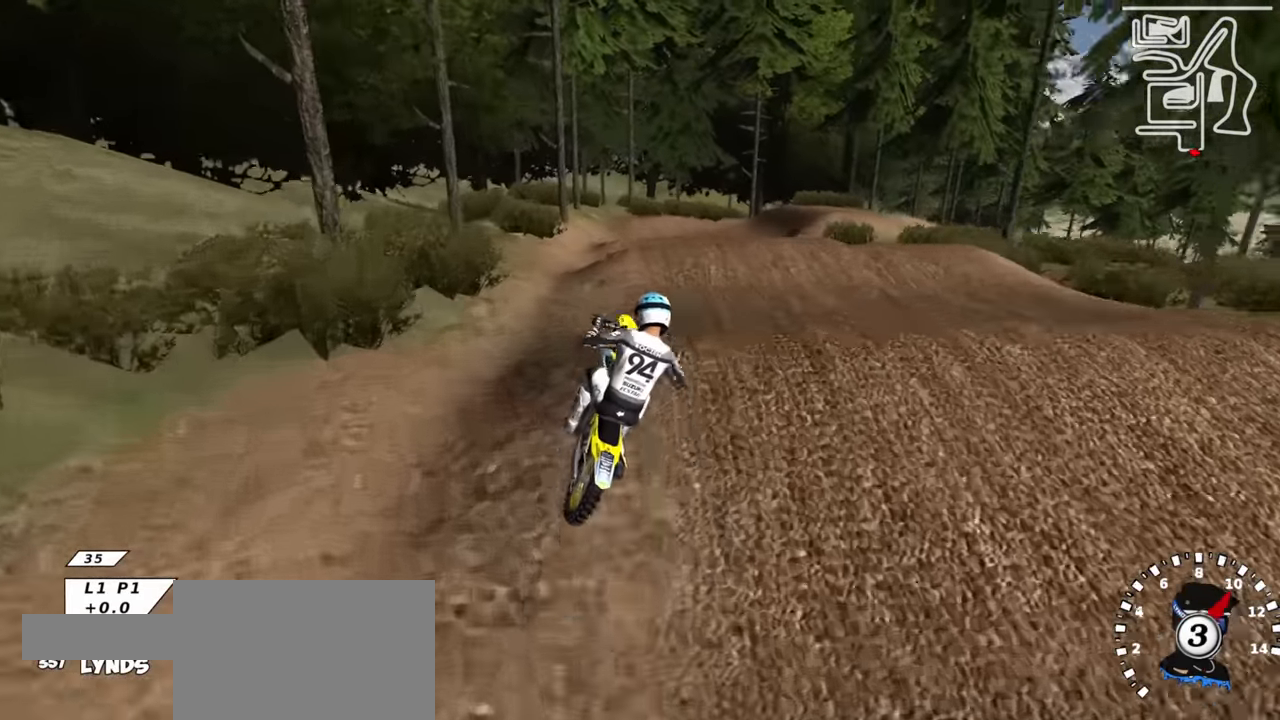
{"buttons": ["R3"], "left_stick": "right", "right_stick": "center", "events": [[33, "right_stick", "down"], [50, "right_stick", "up"], [67, "R2", "up"], [67, "TRIANGLE", "up"], [333, "right_stick", "up-left"], [433, "R3", "down"], [433, "right_stick", "center"]]}
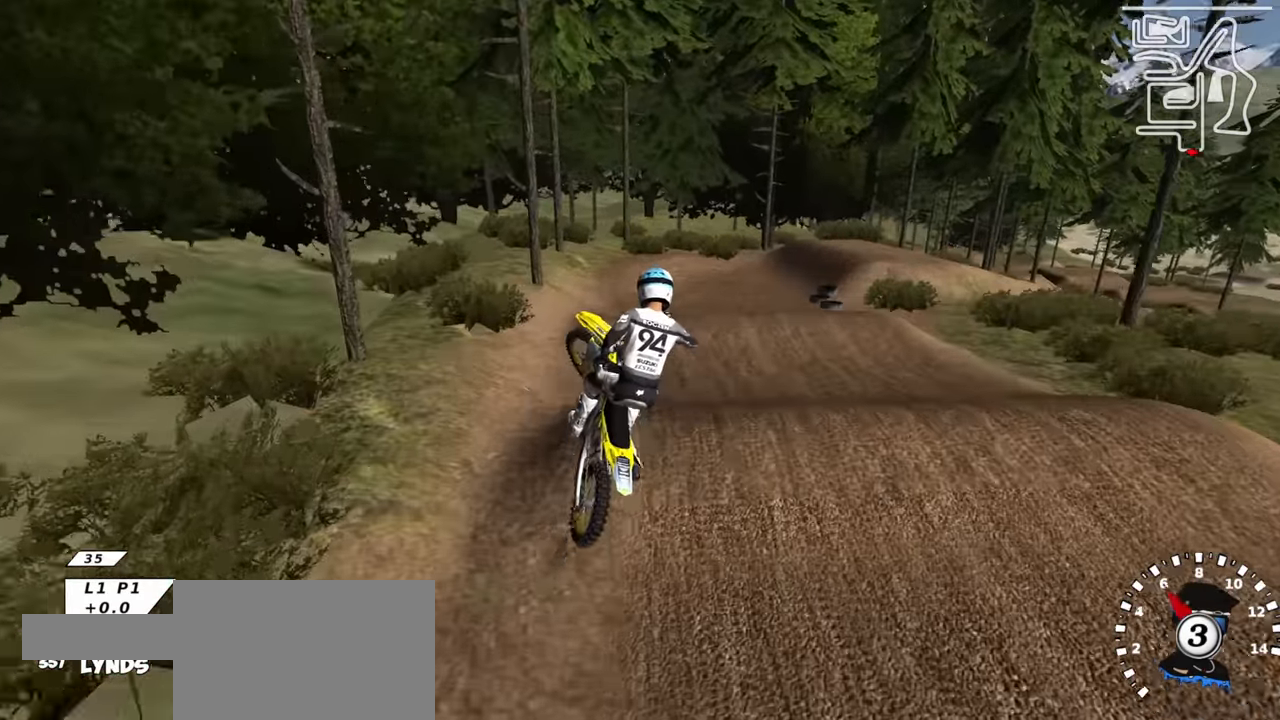
{"buttons": ["R2"], "left_stick": "left", "right_stick": "up", "events": [[17, "L1", "down"], [17, "right_stick", "down-left"], [183, "SQUARE", "down"], [217, "L1", "up"], [250, "R2", "down"], [250, "SQUARE", "up"], [300, "R3", "up"], [333, "left_stick", "left"], [383, "right_stick", "up-left"], [400, "SQUARE", "down"], [433, "right_stick", "up"], [500, "SQUARE", "up"]]}
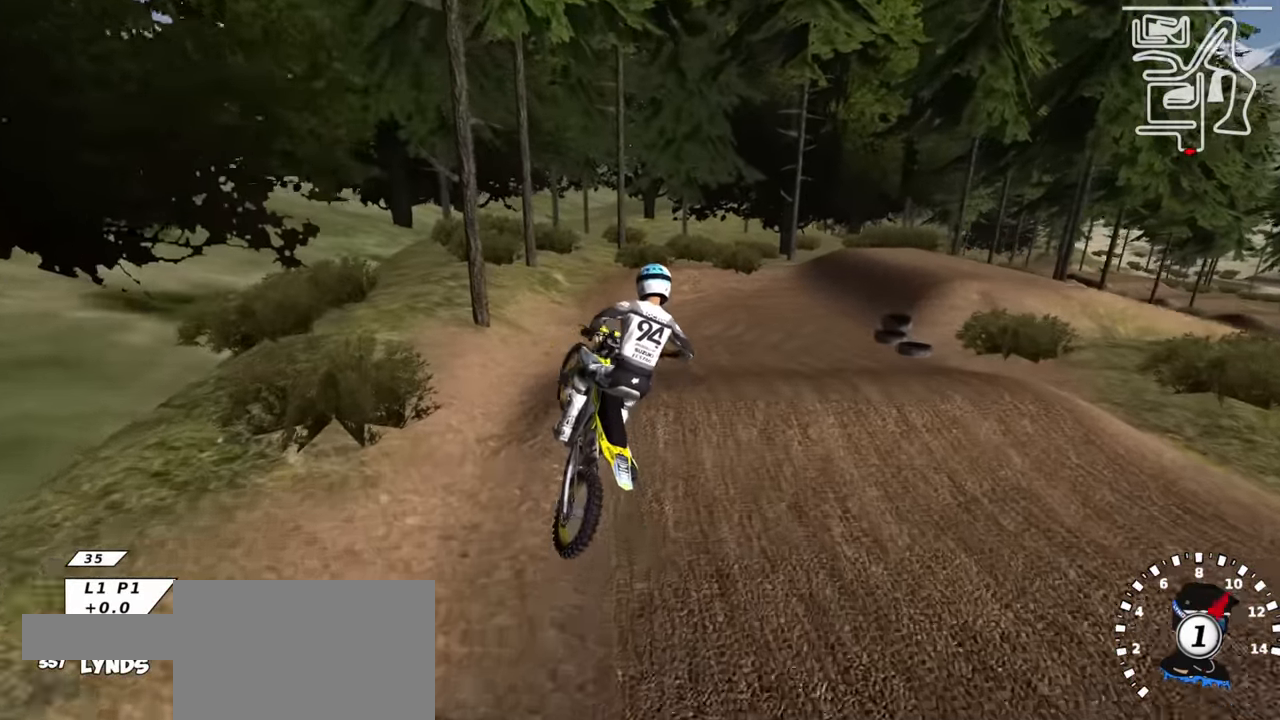
{"buttons": ["R2"], "left_stick": "up-right", "right_stick": "center", "events": [[33, "left_stick", "up-left"], [150, "SQUARE", "down"], [217, "SQUARE", "up"], [233, "R2", "up"], [267, "left_stick", "up"], [317, "R2", "down"], [333, "right_stick", "center"], [383, "SQUARE", "down"], [383, "left_stick", "up-right"], [450, "SQUARE", "up"]]}
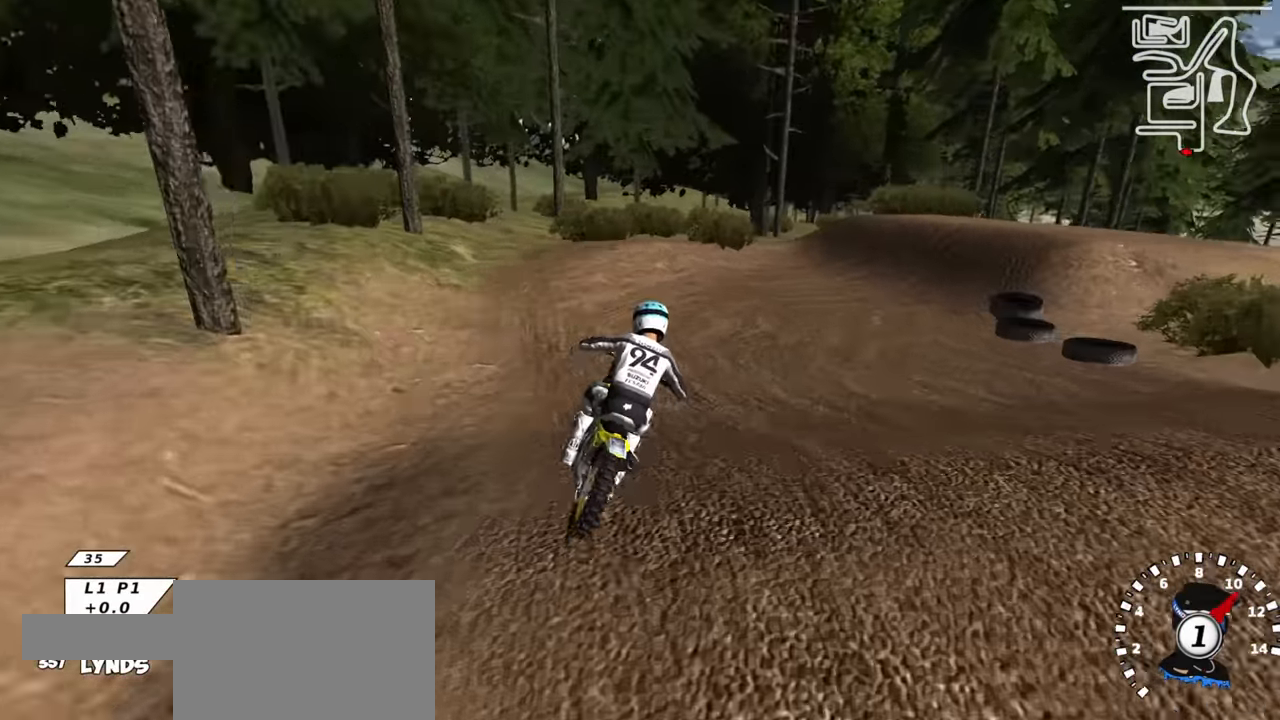
{"buttons": ["R1"], "left_stick": "up-right", "right_stick": "up", "events": [[17, "right_stick", "up-left"], [83, "right_stick", "up"], [150, "R2", "up"], [233, "R1", "down"]]}
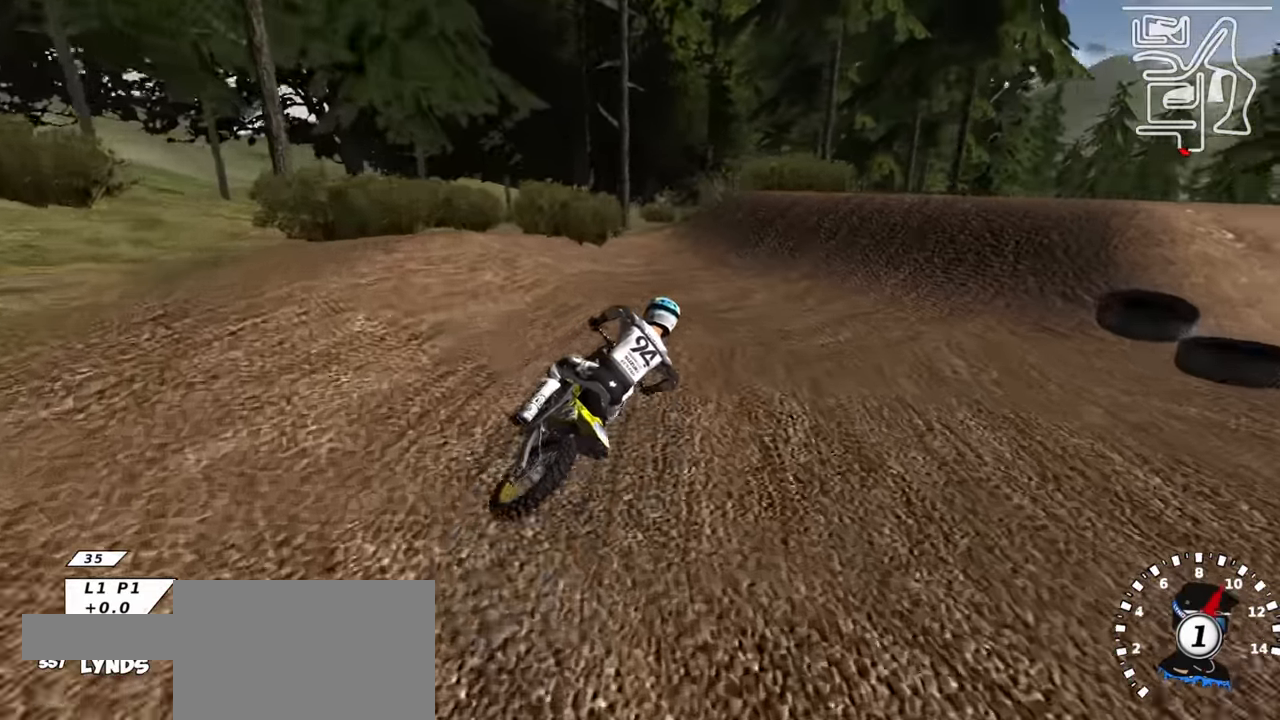
{"buttons": [], "left_stick": "down-left", "right_stick": "up", "events": [[33, "R1", "up"], [50, "left_stick", "center"], [167, "R2", "down"], [300, "R2", "up"], [450, "left_stick", "down-left"]]}
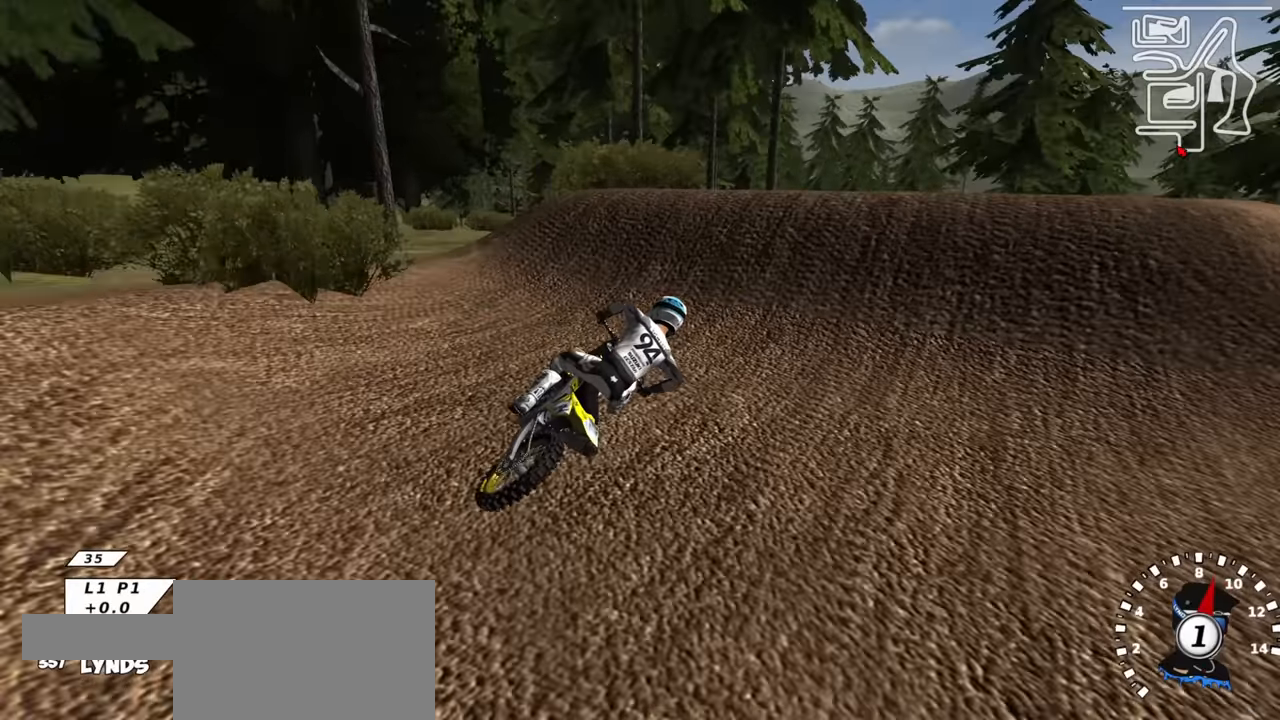
{"buttons": ["R2"], "left_stick": "center", "right_stick": "left", "events": [[17, "R2", "down"], [83, "R2", "up"], [317, "left_stick", "down"], [433, "right_stick", "left"], [483, "R2", "down"], [483, "left_stick", "center"]]}
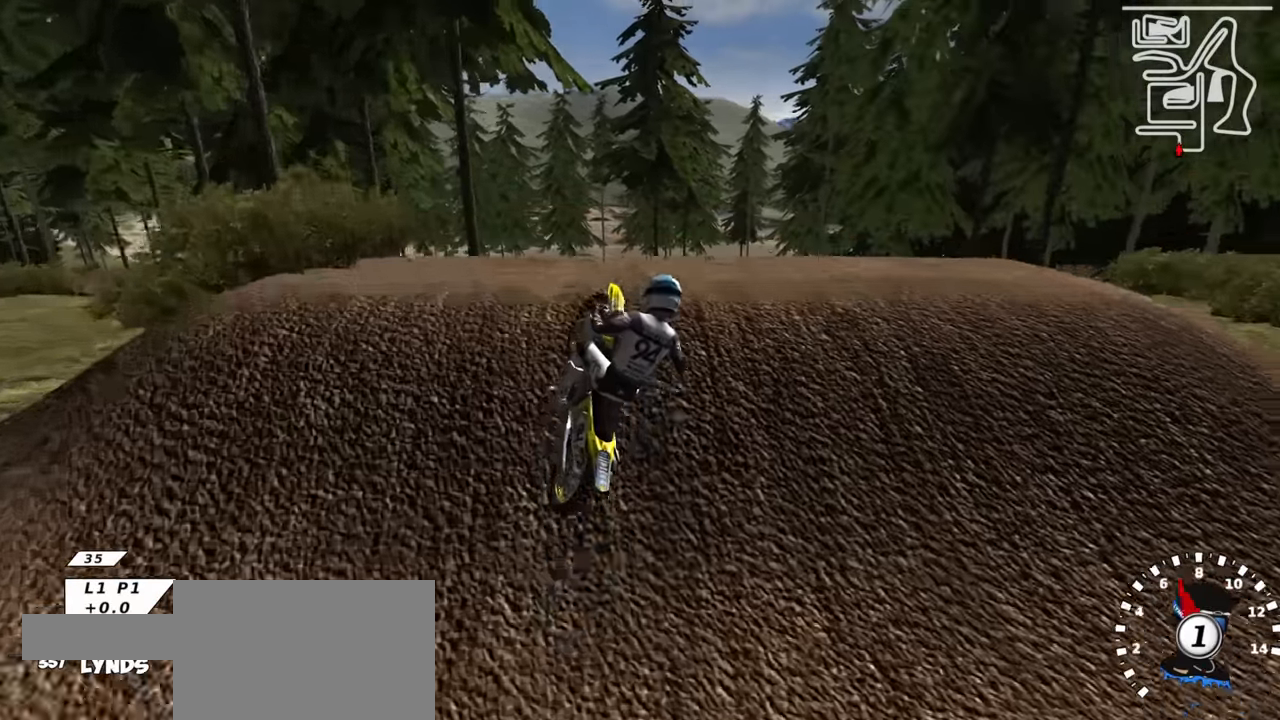
{"buttons": ["R2"], "left_stick": "right", "right_stick": "down-left", "events": [[50, "R2", "up"], [183, "right_stick", "down-left"], [233, "R2", "down"], [233, "left_stick", "right"]]}
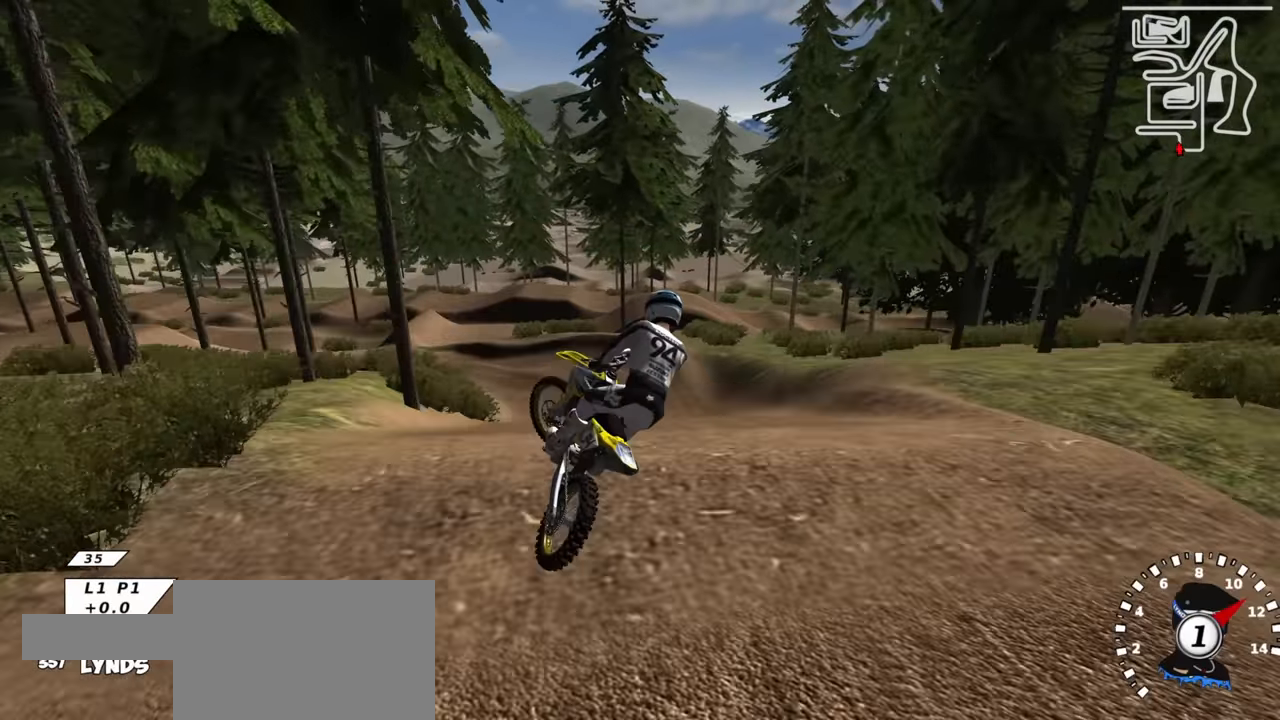
{"buttons": [], "left_stick": "center", "right_stick": "up-left", "events": [[350, "right_stick", "up-left"], [433, "left_stick", "center"], [483, "R2", "up"]]}
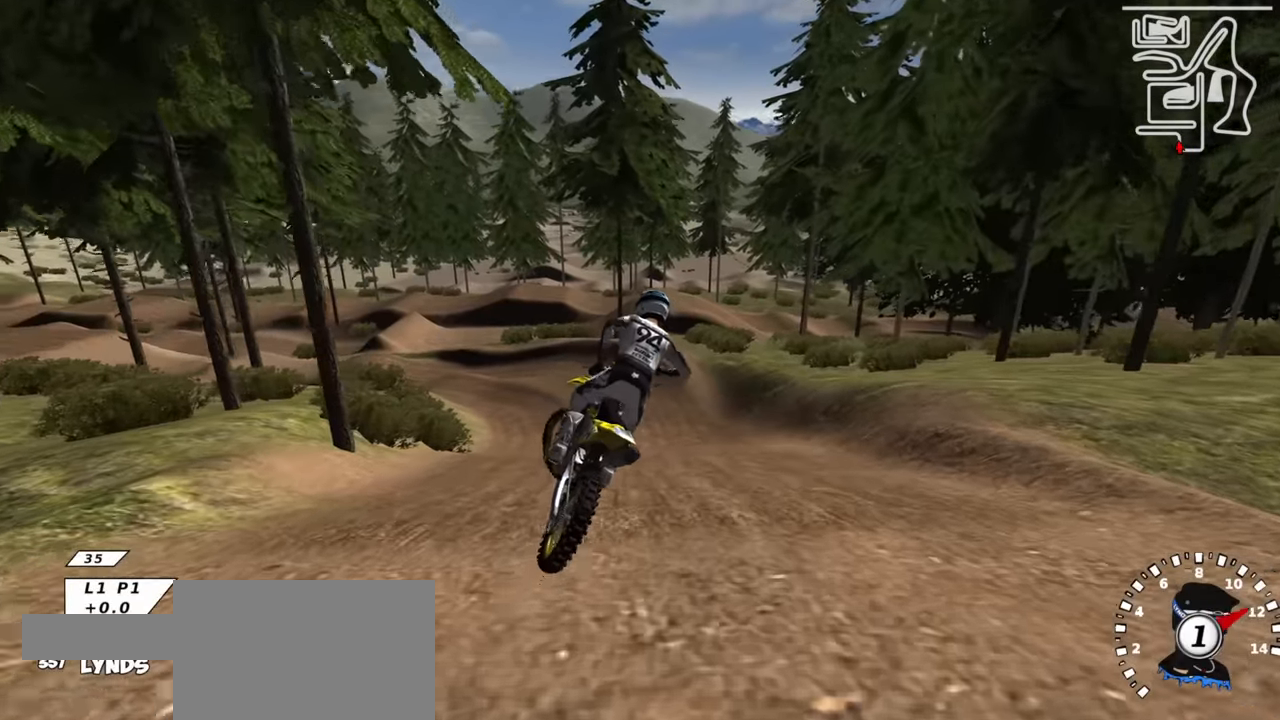
{"buttons": ["R2", "R3"], "left_stick": "down-left", "right_stick": "up-left", "events": [[233, "R2", "down"], [417, "R3", "down"], [500, "left_stick", "down-left"]]}
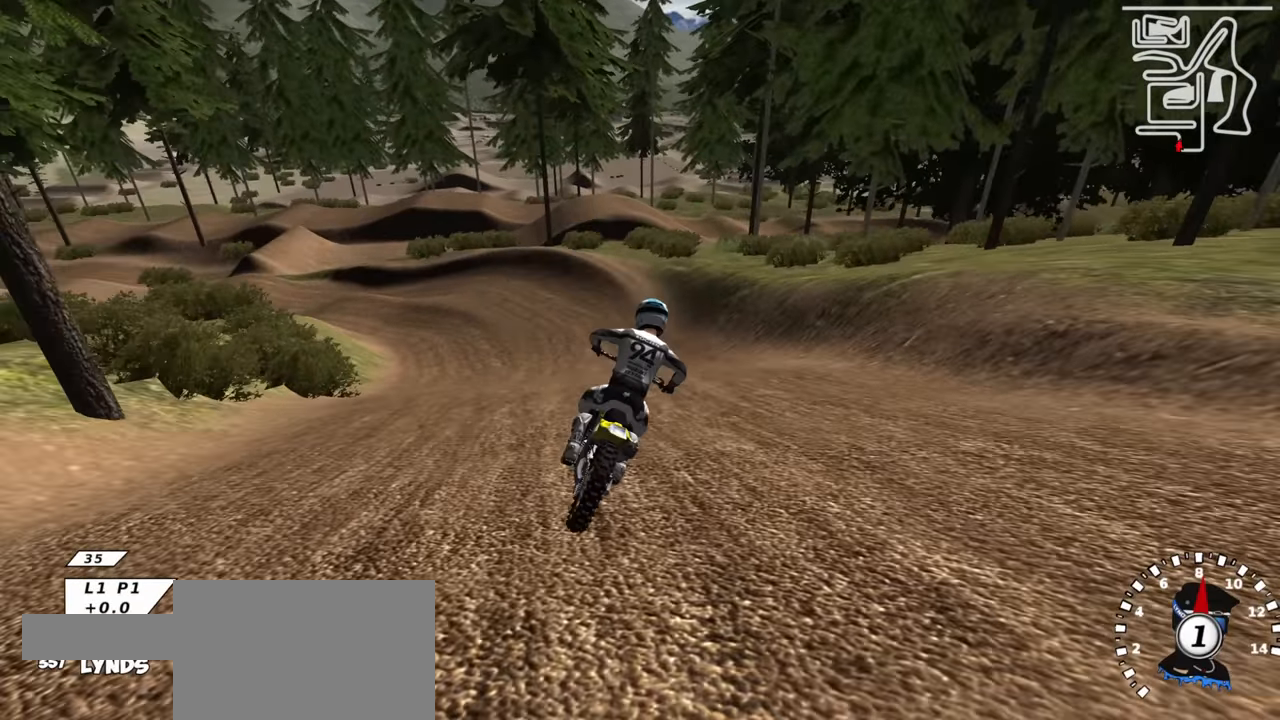
{"buttons": ["R1"], "left_stick": "down", "right_stick": "center", "events": [[17, "R2", "up"], [67, "R2", "down"], [167, "R2", "up"], [183, "R3", "up"], [383, "left_stick", "down"], [483, "R1", "down"], [483, "right_stick", "center"]]}
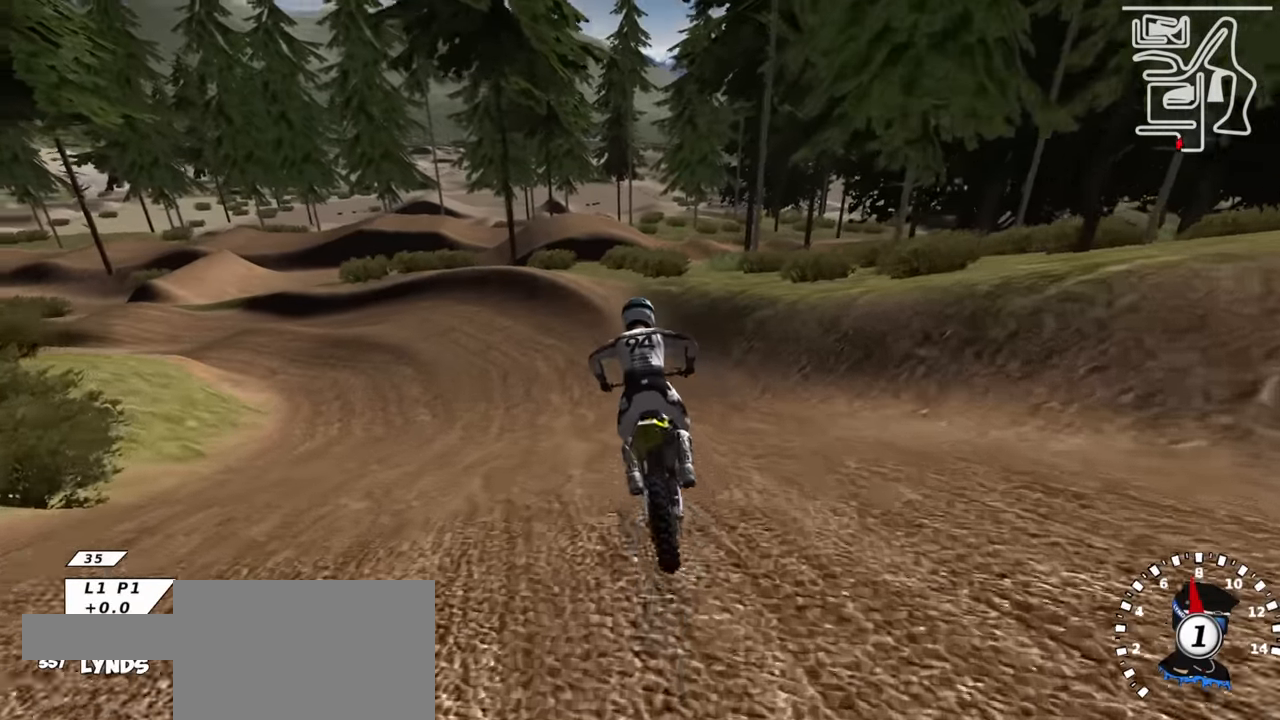
{"buttons": ["R1"], "left_stick": "down", "right_stick": "up-left", "events": [[350, "right_stick", "up-left"]]}
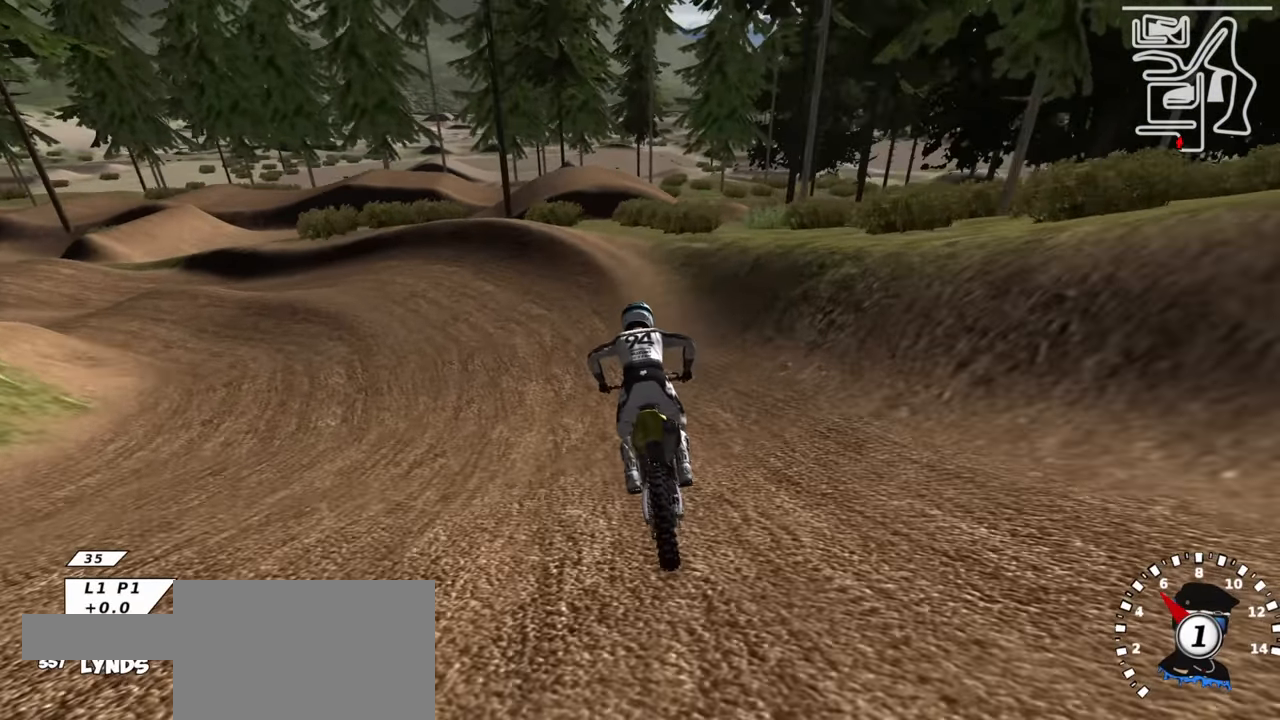
{"buttons": [], "left_stick": "center", "right_stick": "center", "events": [[267, "right_stick", "center"], [450, "left_stick", "center"], [500, "R1", "up"]]}
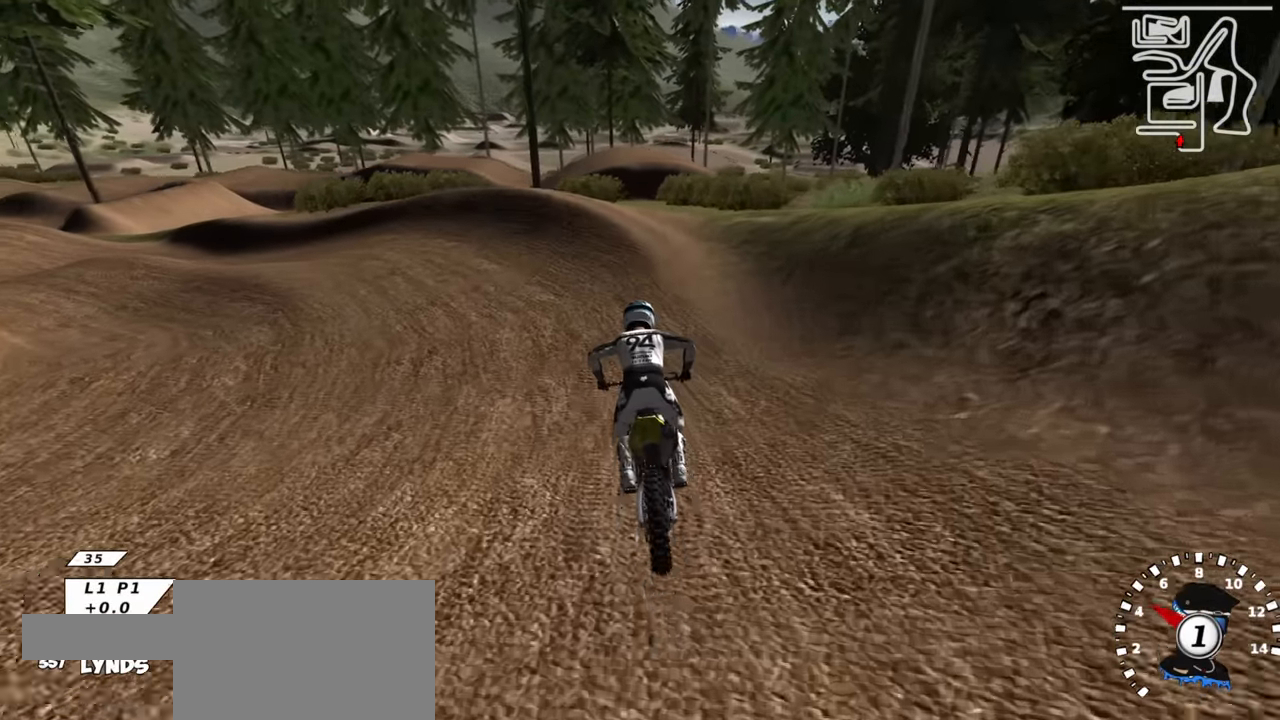
{"buttons": ["R2", "R3"], "left_stick": "down", "right_stick": "center", "events": [[50, "right_stick", "left"], [100, "right_stick", "center"], [150, "SQUARE", "down"], [167, "R2", "down"], [217, "left_stick", "down"], [217, "right_stick", "up-left"], [233, "R3", "down"], [250, "SQUARE", "up"], [283, "right_stick", "center"], [350, "SQUARE", "down"], [450, "SQUARE", "up"]]}
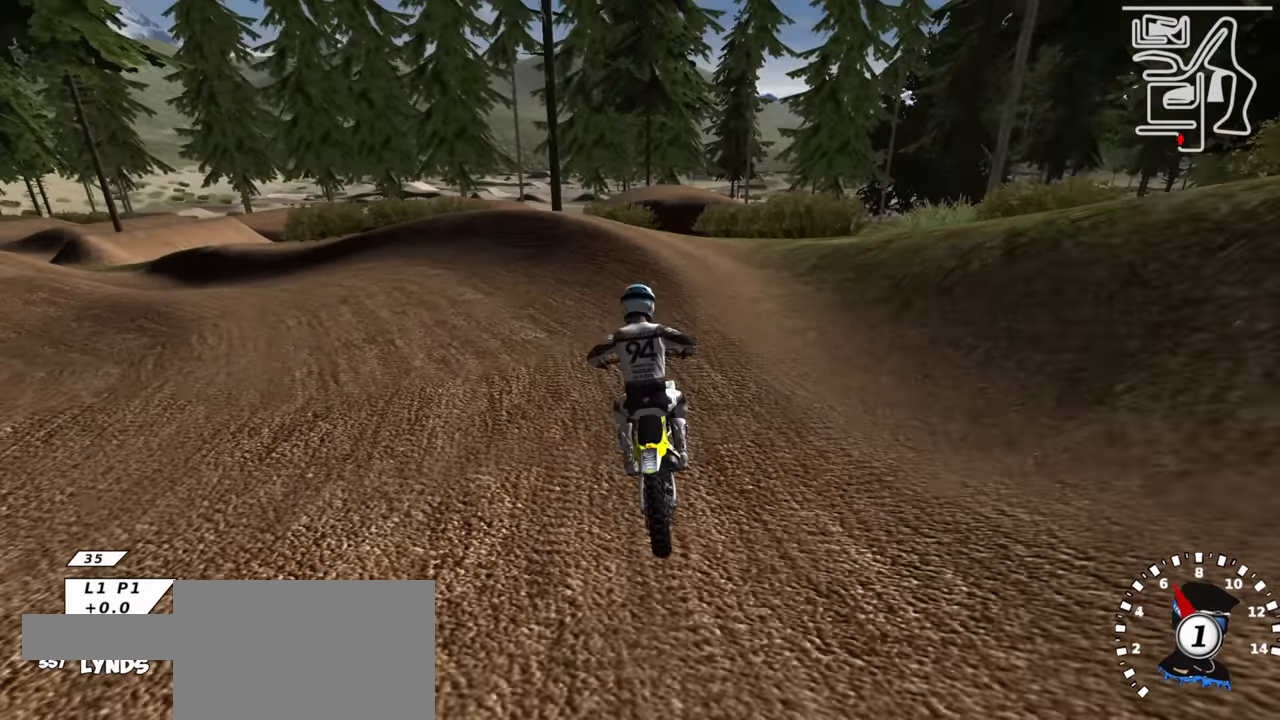
{"buttons": ["R3"], "left_stick": "down-left", "right_stick": "center", "events": [[67, "SQUARE", "down"], [67, "left_stick", "down-left"], [117, "SQUARE", "up"], [133, "R2", "up"]]}
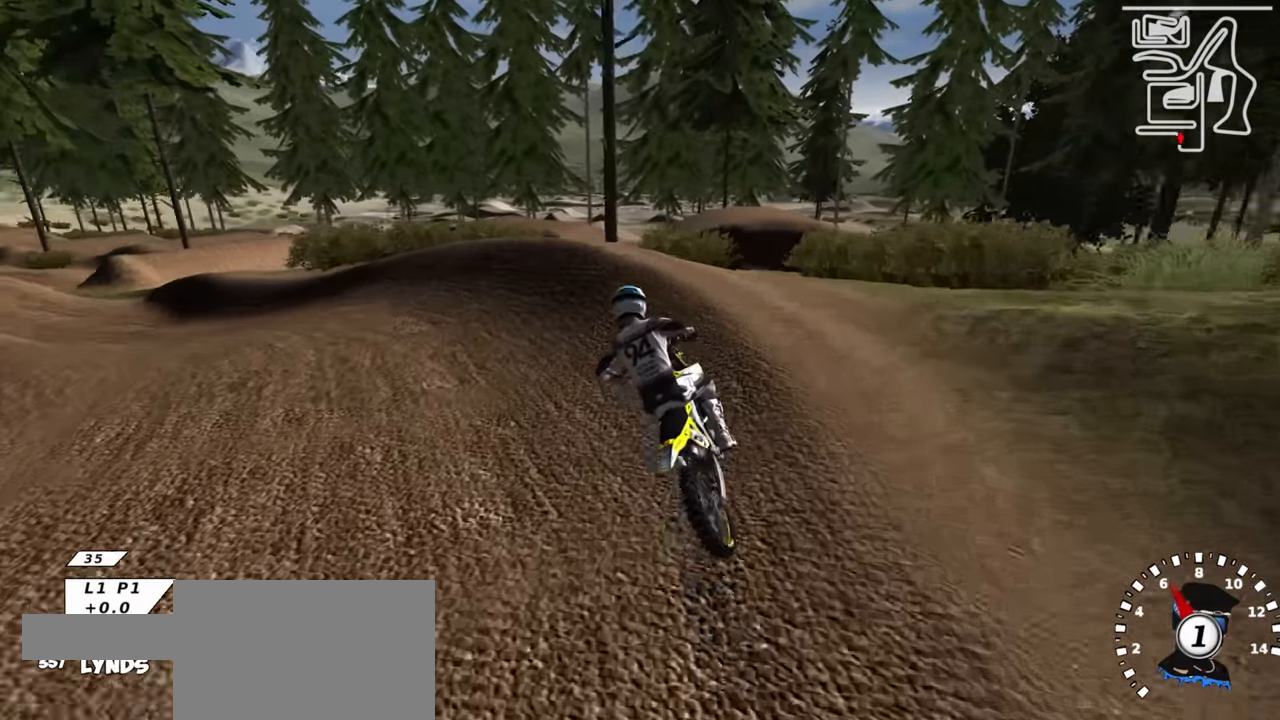
{"buttons": ["R3"], "left_stick": "down-left", "right_stick": "up-left", "events": [[117, "R2", "down"], [117, "right_stick", "up-left"], [200, "R2", "up"], [367, "R2", "down"], [433, "R2", "up"]]}
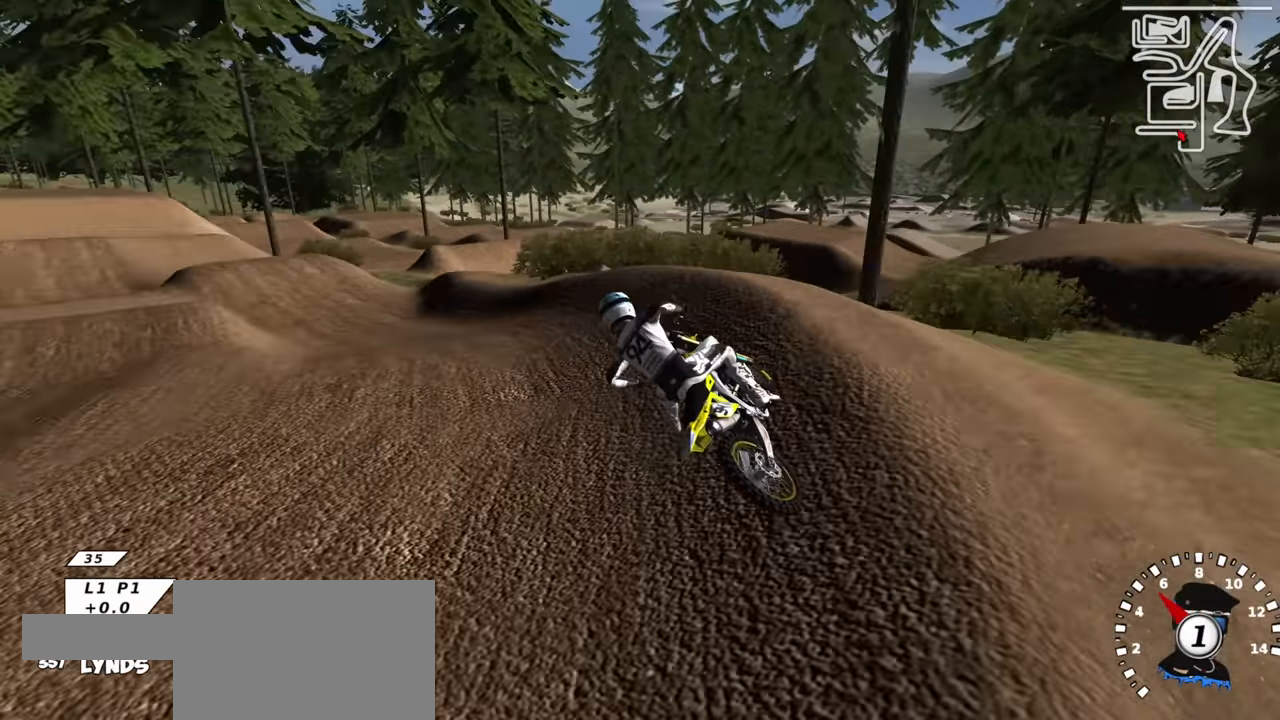
{"buttons": ["R2", "R3"], "left_stick": "up-right", "right_stick": "up-left", "events": [[17, "R2", "down"], [183, "left_stick", "center"], [467, "left_stick", "up-right"]]}
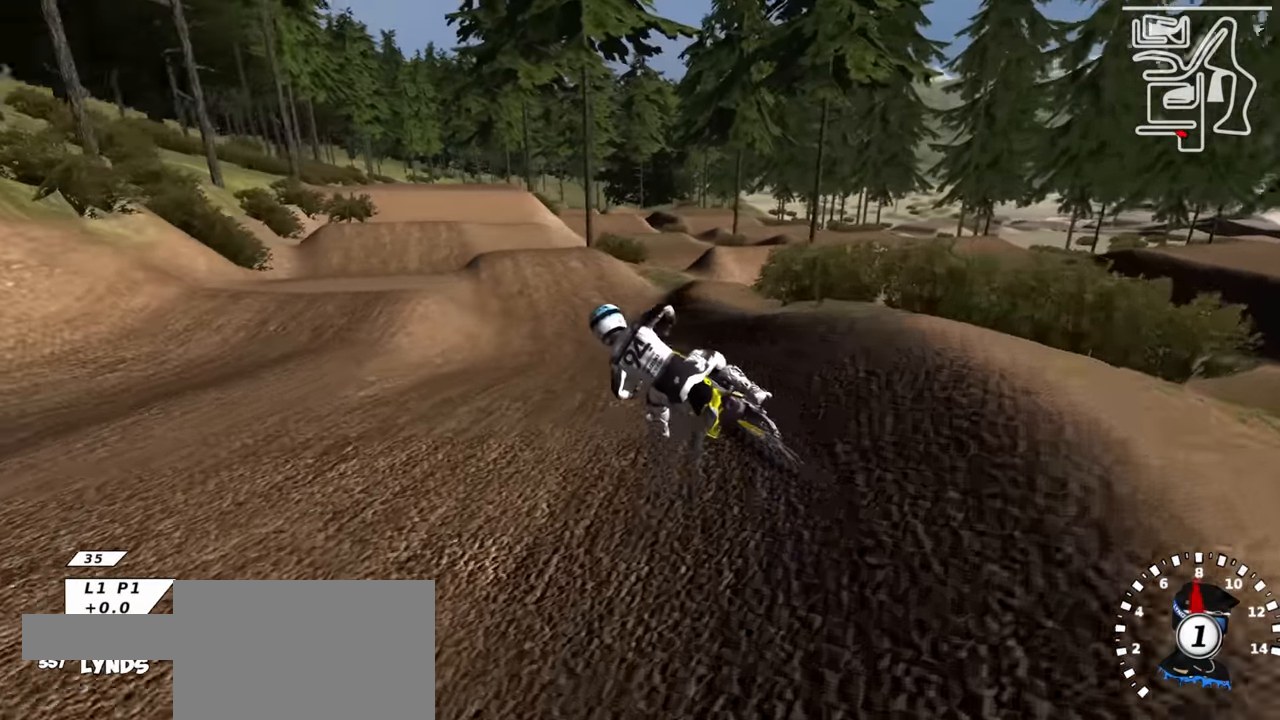
{"buttons": ["R2", "R3"], "left_stick": "right", "right_stick": "up", "events": [[217, "right_stick", "up"], [300, "TRIANGLE", "down"], [367, "left_stick", "center"], [433, "TRIANGLE", "up"], [433, "left_stick", "right"]]}
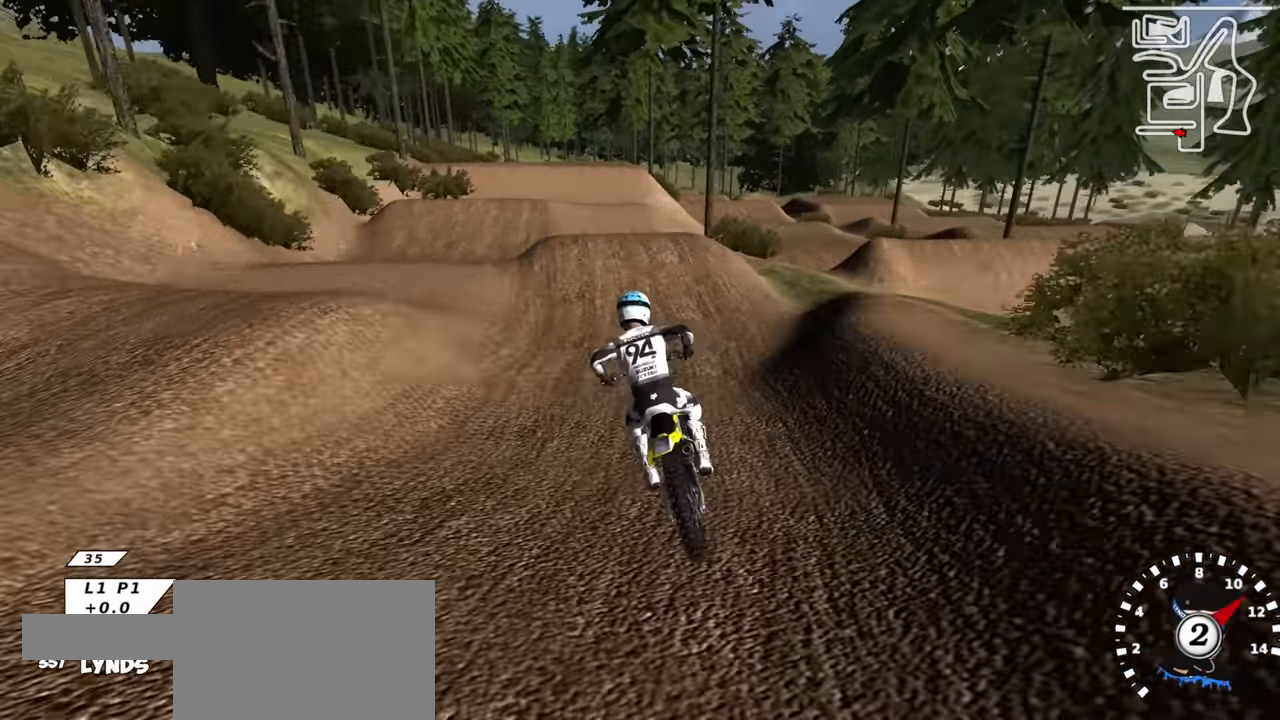
{"buttons": ["R2"], "left_stick": "center", "right_stick": "center", "events": [[17, "R3", "up"], [33, "left_stick", "center"], [183, "left_stick", "right"], [400, "left_stick", "center"], [467, "right_stick", "center"]]}
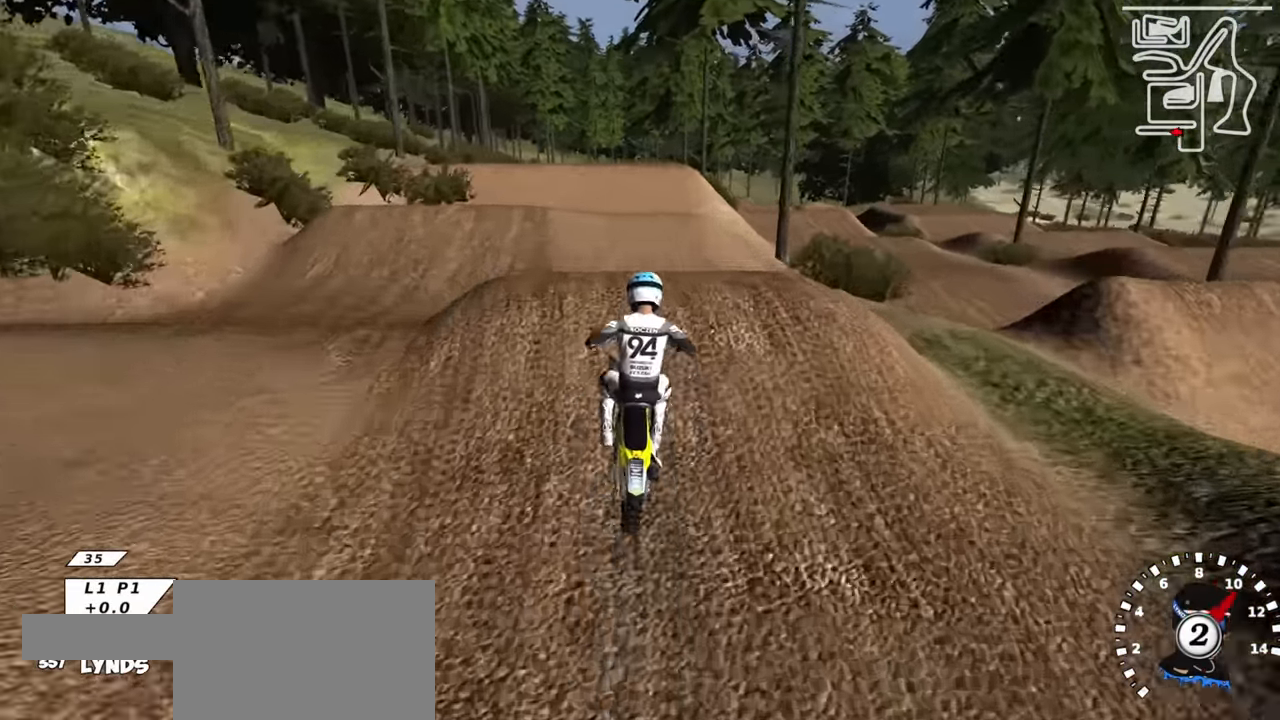
{"buttons": ["R2"], "left_stick": "right", "right_stick": "up", "events": [[50, "TRIANGLE", "down"], [133, "right_stick", "up"], [167, "TRIANGLE", "up"], [250, "R2", "up"], [250, "left_stick", "right"], [383, "R2", "down"]]}
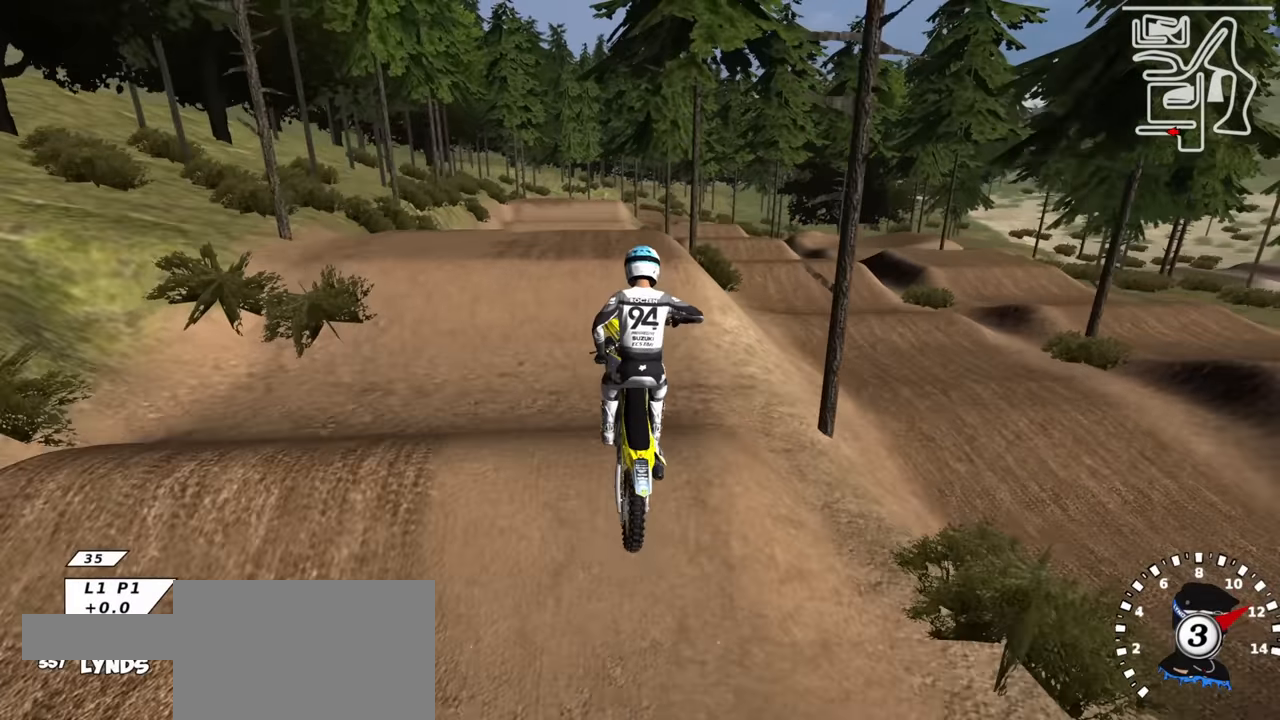
{"buttons": ["R2"], "left_stick": "up-left", "right_stick": "up", "events": [[50, "left_stick", "center"], [67, "right_stick", "center"], [117, "left_stick", "left"], [133, "R2", "up"], [200, "SQUARE", "down"], [300, "SQUARE", "up"], [300, "right_stick", "up"], [467, "R2", "down"], [467, "left_stick", "up-left"]]}
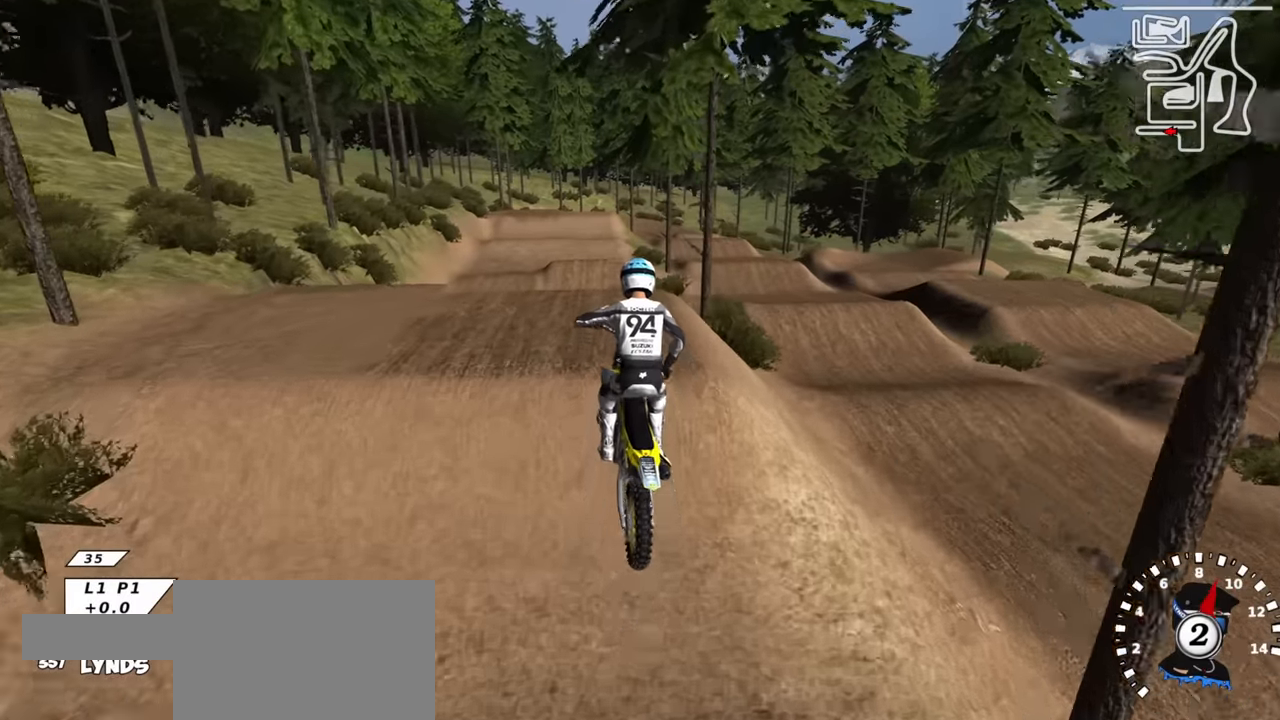
{"buttons": [], "left_stick": "center", "right_stick": "center", "events": [[133, "left_stick", "up"], [233, "right_stick", "center"], [267, "R2", "up"], [283, "left_stick", "up-right"], [383, "left_stick", "center"]]}
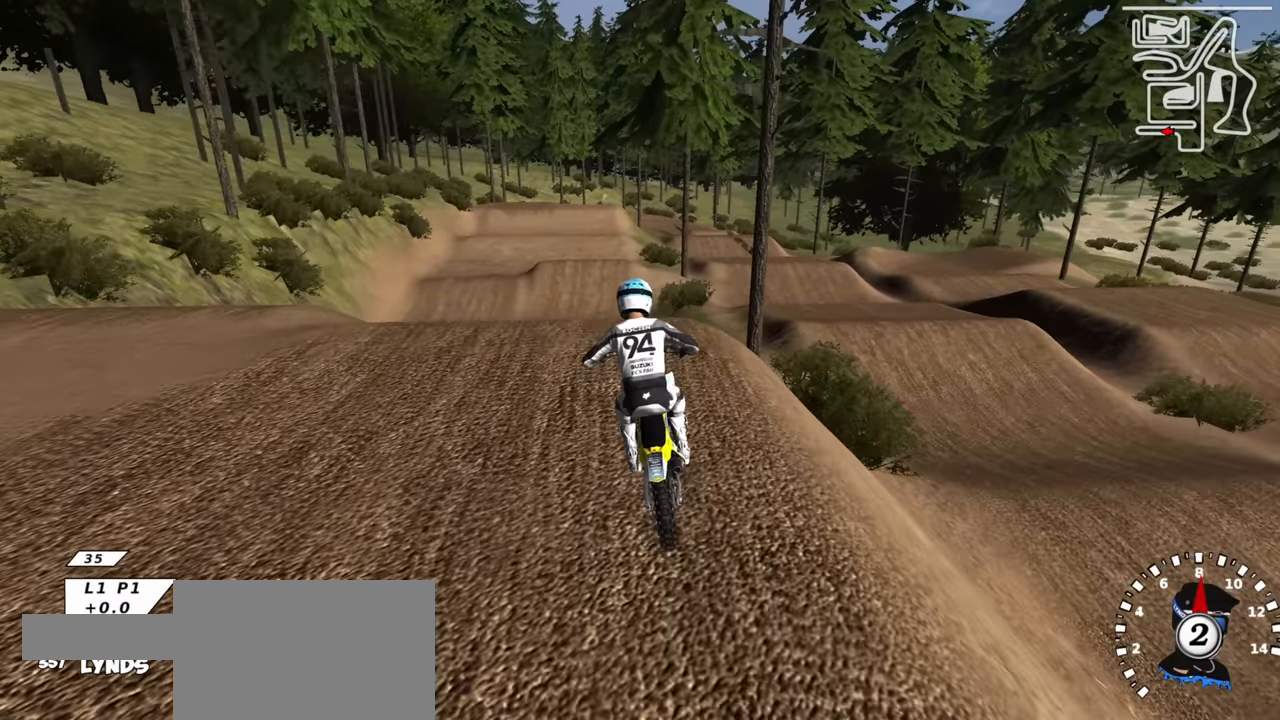
{"buttons": ["R2"], "left_stick": "center", "right_stick": "down", "events": [[33, "right_stick", "down"], [283, "R2", "down"]]}